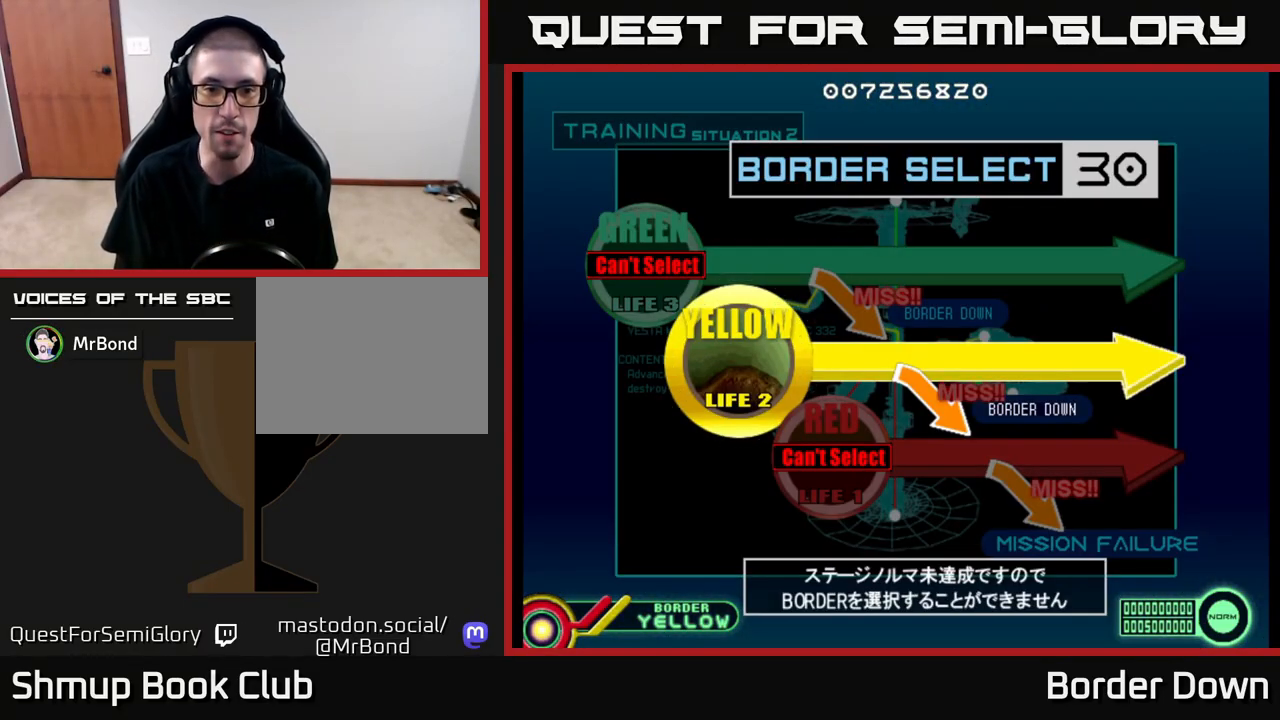
Gameplay with a controller (Xbox layout); each line is a JSON object with the inputs held at the frame after it. "events" lists button and stick changes between this image and that frame as [ms after this image, input, new state], when the widget could be followed in between.
{"buttons": ["A"], "left_stick": "center", "right_stick": "center", "events": [[167, "A", "down"], [217, "A", "up"], [400, "A", "down"]]}
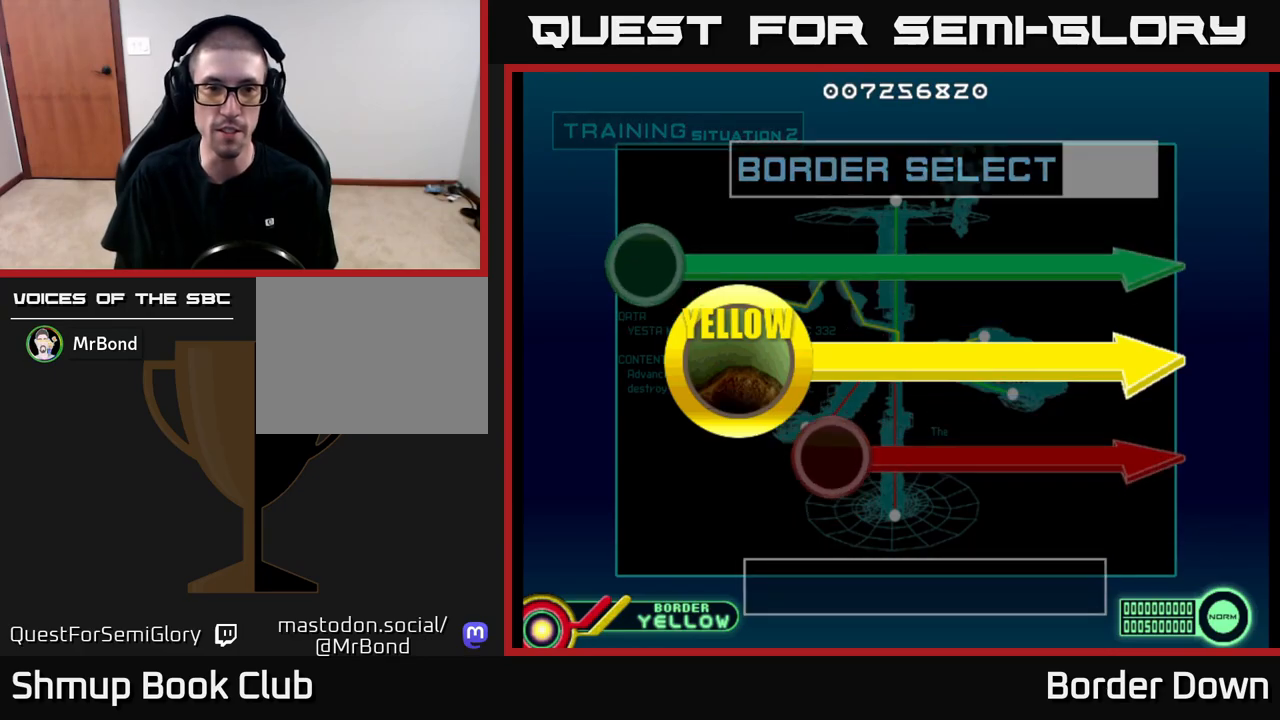
{"buttons": [], "left_stick": "center", "right_stick": "center", "events": [[17, "A", "up"]]}
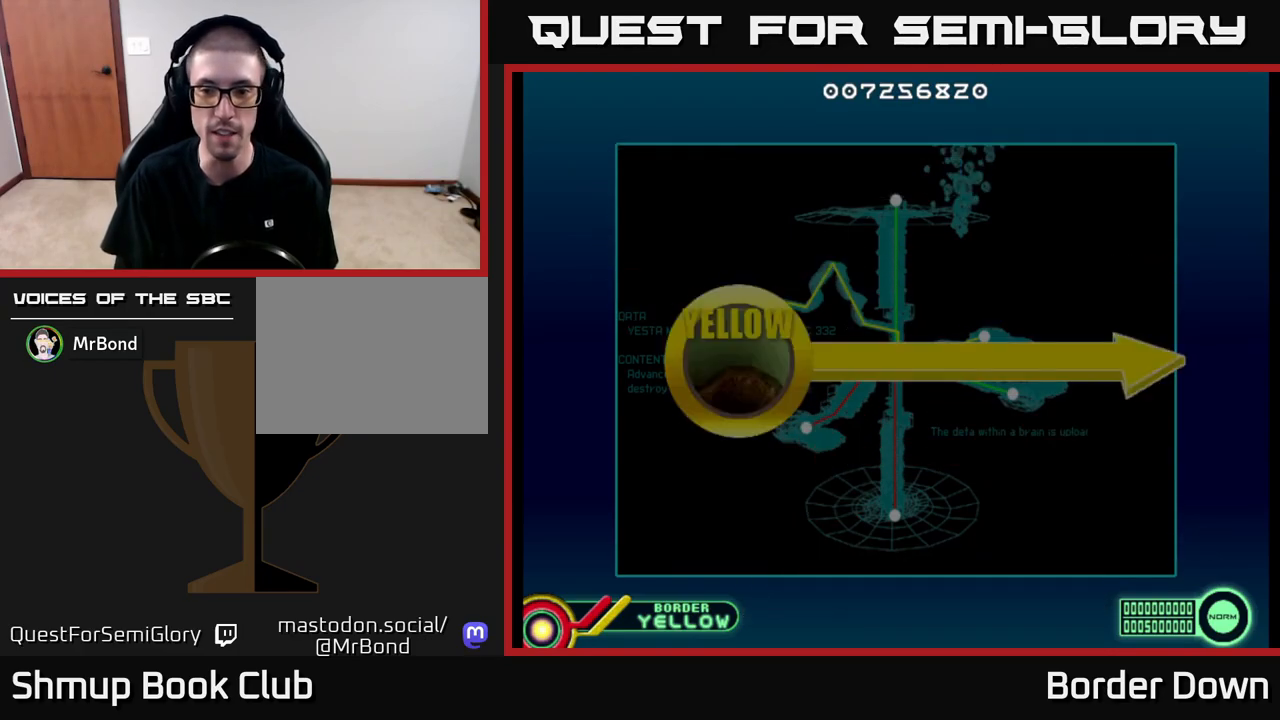
{"buttons": [], "left_stick": "center", "right_stick": "center", "events": [[67, "START", "down"], [133, "START", "up"]]}
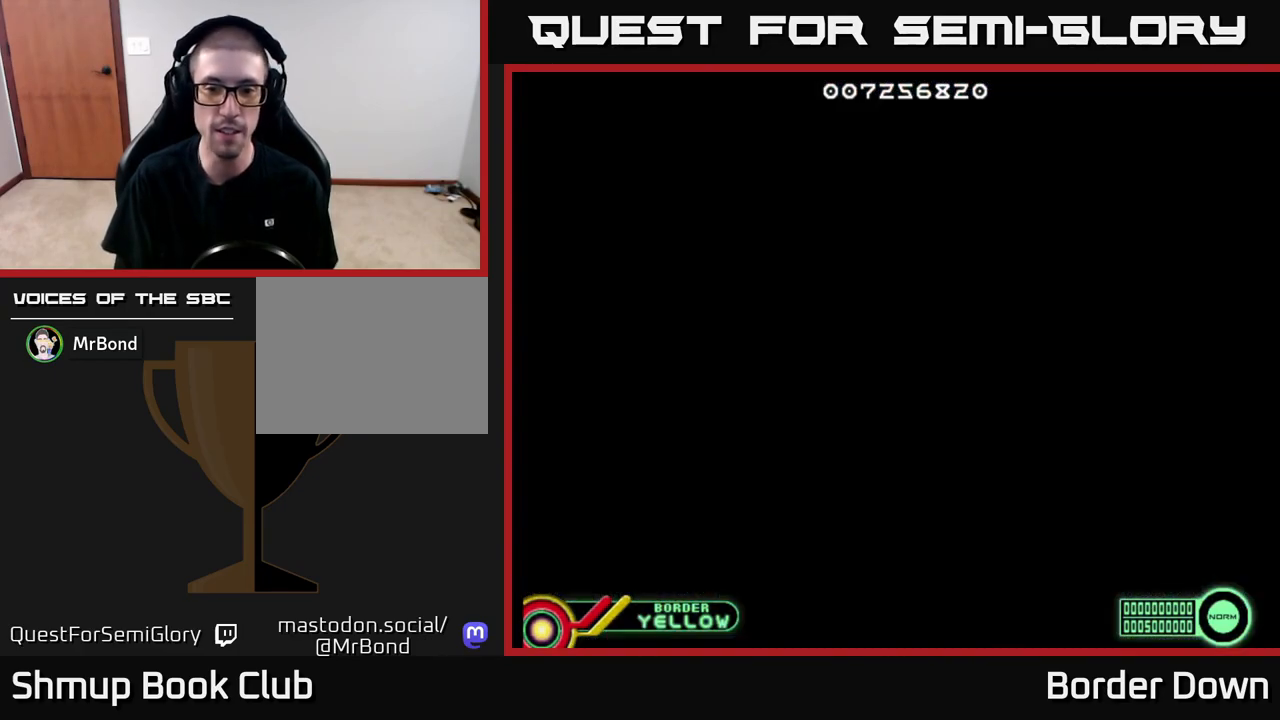
{"buttons": [], "left_stick": "center", "right_stick": "center", "events": []}